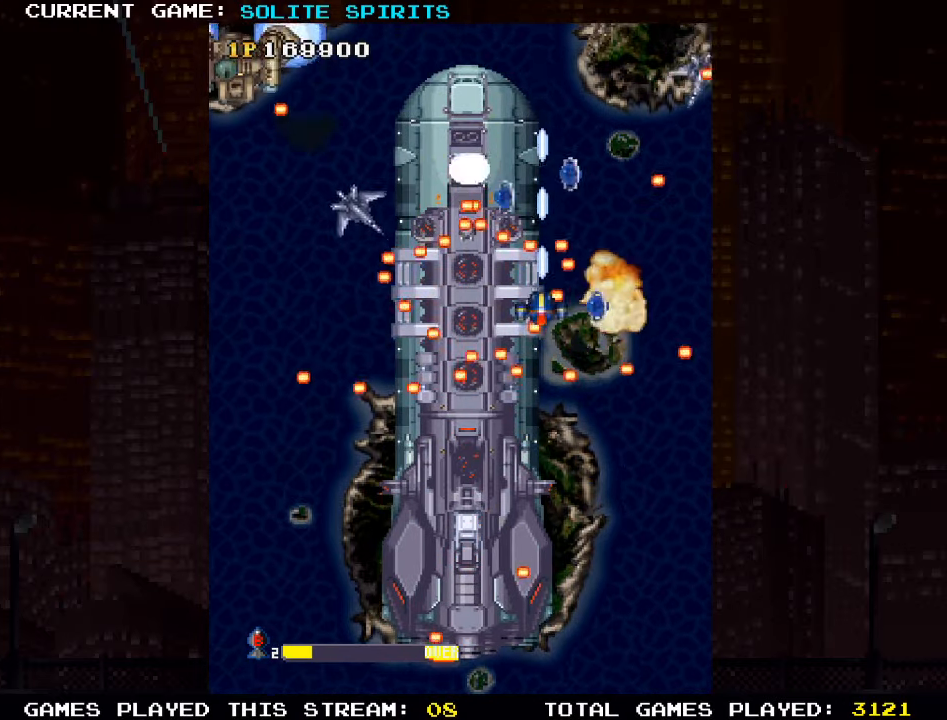
Gameplay with a controller (arcade stick); each line is a JSON object with the inputs held at the frame after it (dt_ms = milliseconds from this image to that frame). "events" lists button and stick changes between this image and that frame as [ms after this image, input, new state], when the widget could be followed in between. Not read: L3 R3.
{"dt_ms": 500, "buttons": ["SQUARE"], "left_stick": "up", "events": [[100, "SQUARE", "down"], [200, "SQUARE", "up"], [267, "SQUARE", "down"], [384, "SQUARE", "up"], [467, "SQUARE", "down"]]}
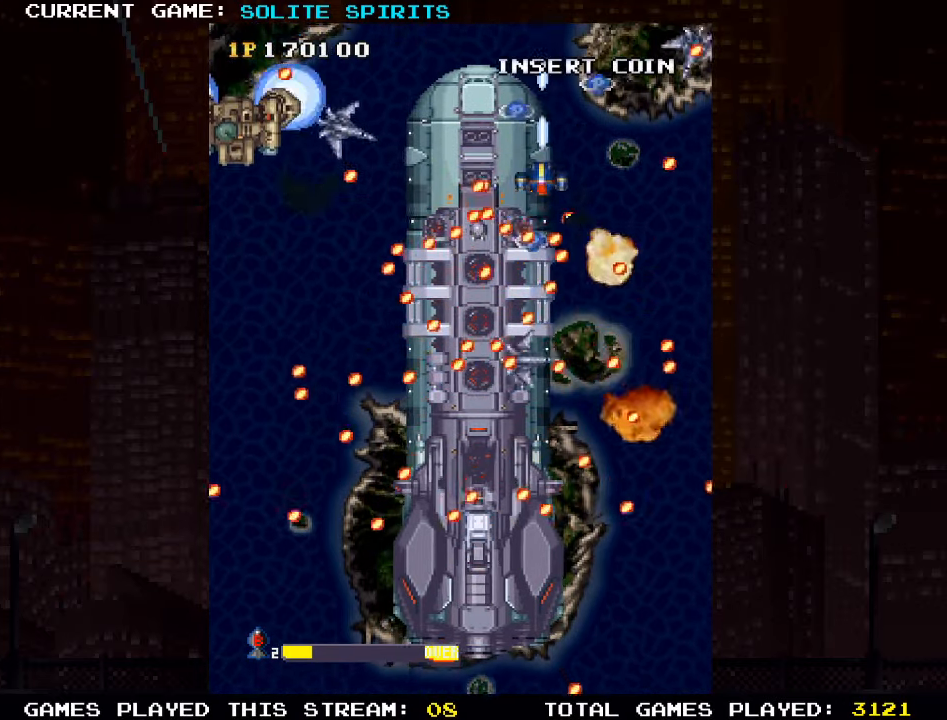
{"dt_ms": 500, "buttons": ["SQUARE"], "left_stick": "down-left", "events": [[50, "SQUARE", "up"], [134, "SQUARE", "down"], [217, "SQUARE", "up"], [250, "left_stick", "left"], [300, "SQUARE", "down"], [334, "left_stick", "down"], [384, "SQUARE", "up"], [467, "SQUARE", "down"], [500, "left_stick", "down-left"]]}
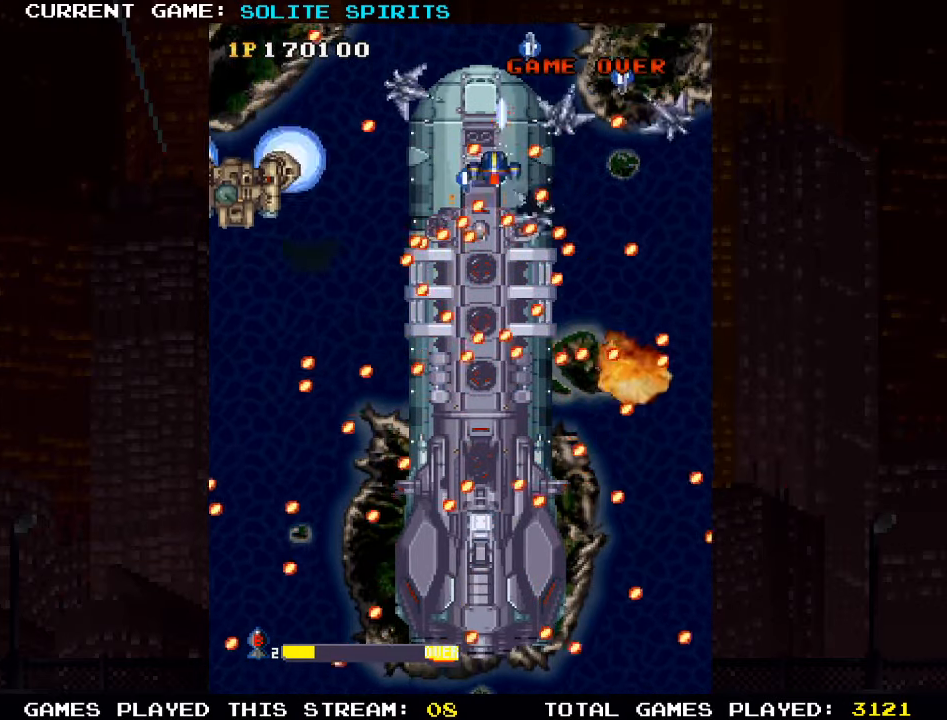
{"dt_ms": 500, "buttons": ["SQUARE"], "left_stick": "down", "events": [[67, "SQUARE", "up"], [150, "SQUARE", "down"], [184, "left_stick", "down-right"], [250, "SQUARE", "up"], [300, "left_stick", "down"], [317, "SQUARE", "down"], [417, "SQUARE", "up"], [500, "SQUARE", "down"]]}
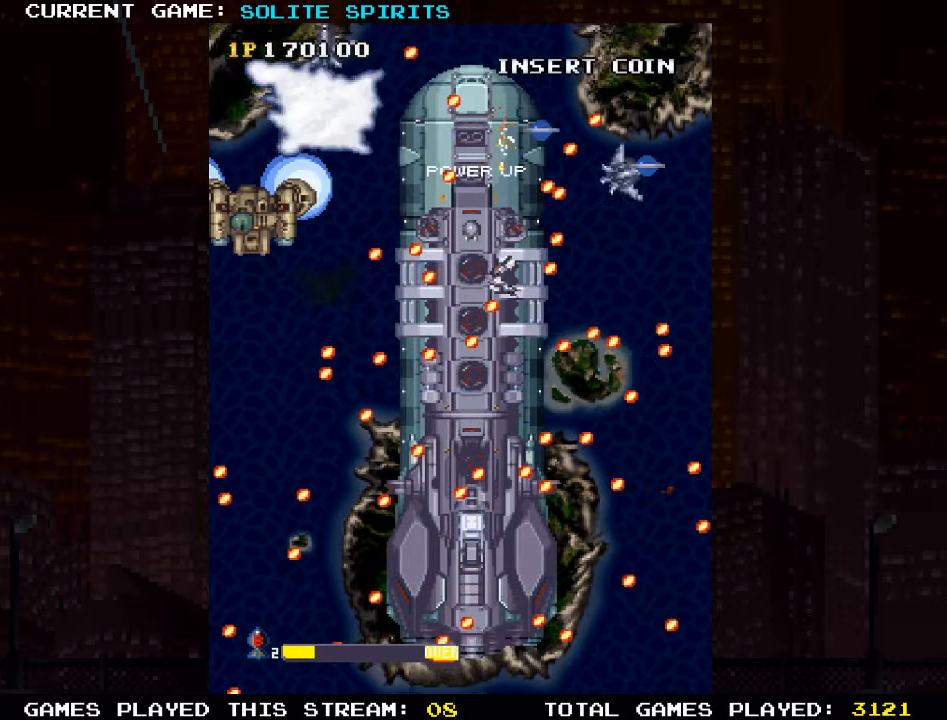
{"dt_ms": 500, "buttons": [], "left_stick": "down", "events": [[84, "SQUARE", "up"], [100, "left_stick", "down-left"], [167, "SQUARE", "down"], [234, "left_stick", "down"], [250, "SQUARE", "up"], [334, "SQUARE", "down"], [434, "SQUARE", "up"]]}
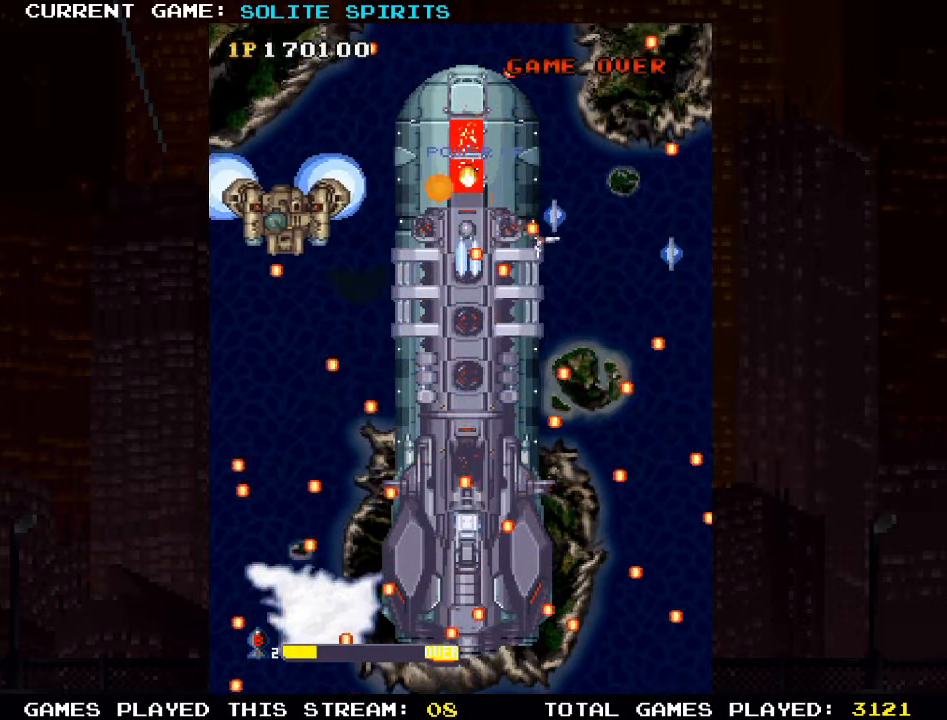
{"dt_ms": 500, "buttons": [], "left_stick": "center", "events": [[34, "SQUARE", "down"], [34, "left_stick", "center"], [117, "SQUARE", "up"], [117, "left_stick", "left"], [184, "left_stick", "center"], [200, "SQUARE", "down"], [284, "left_stick", "down"], [300, "SQUARE", "up"], [367, "SQUARE", "down"], [400, "left_stick", "center"], [500, "SQUARE", "up"]]}
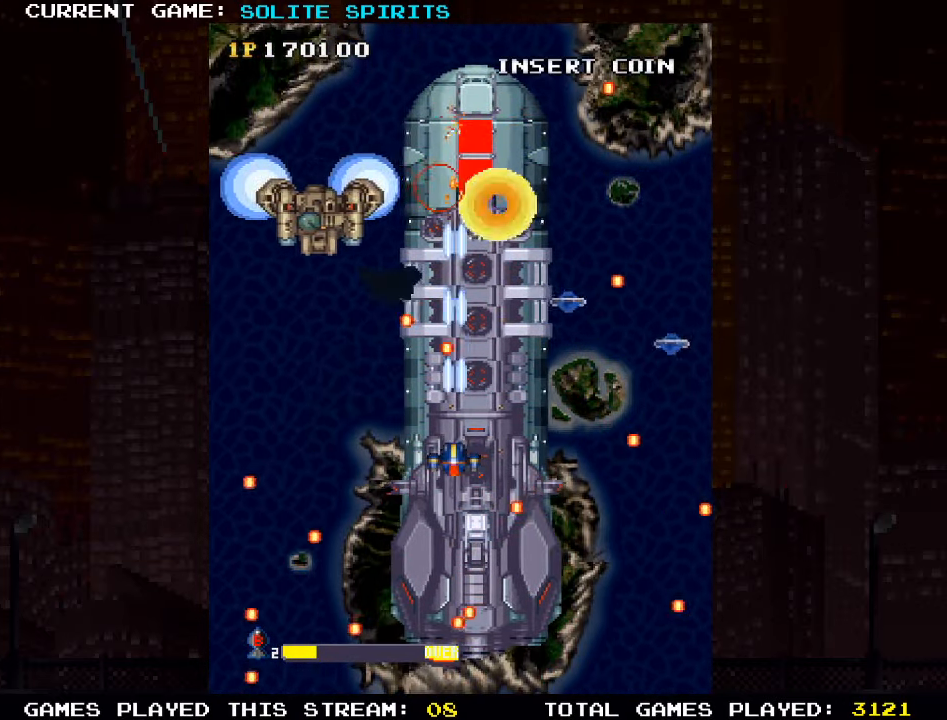
{"dt_ms": 500, "buttons": ["SQUARE"], "left_stick": "up-right", "events": [[134, "TRIANGLE", "down"], [134, "left_stick", "right"], [217, "TRIANGLE", "up"], [250, "SQUARE", "down"], [334, "SQUARE", "up"], [384, "left_stick", "up-right"], [450, "SQUARE", "down"]]}
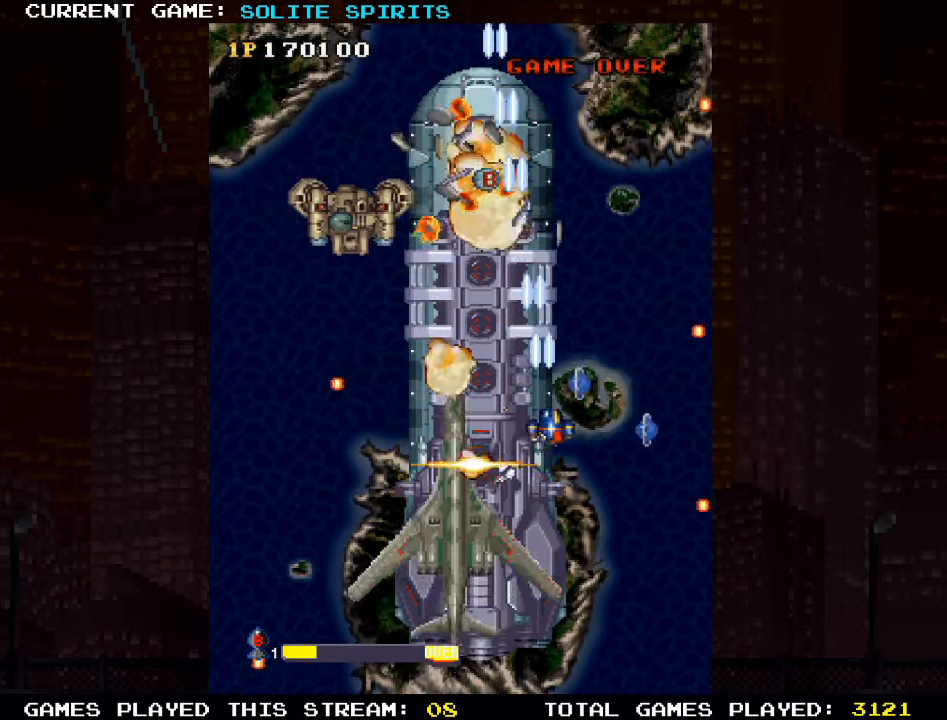
{"dt_ms": 1000, "buttons": ["SQUARE"], "left_stick": "left"}
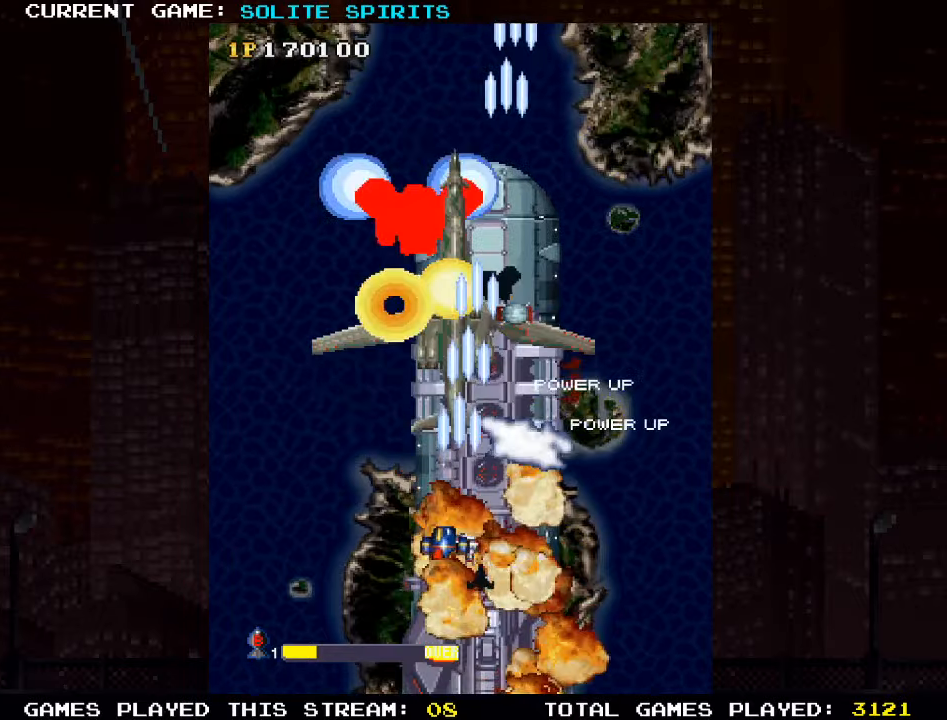
{"dt_ms": 500, "buttons": [], "left_stick": "center", "events": [[16, "left_stick", "center"], [83, "SQUARE", "up"], [150, "SQUARE", "down"], [150, "left_stick", "right"], [266, "SQUARE", "up"], [300, "SQUARE", "down"], [300, "left_stick", "center"], [350, "SQUARE", "up"], [433, "SQUARE", "down"], [483, "SQUARE", "up"]]}
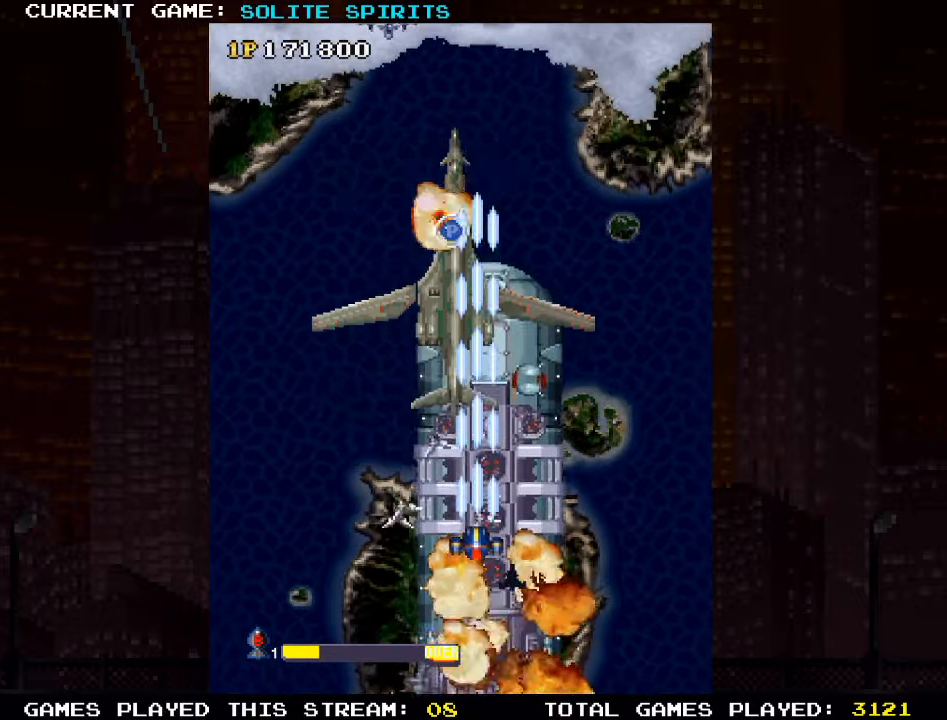
{"dt_ms": 500, "buttons": ["SQUARE"], "left_stick": "center", "events": [[33, "SQUARE", "down"], [33, "left_stick", "down"], [116, "SQUARE", "up"], [166, "SQUARE", "down"], [266, "SQUARE", "up"], [283, "SQUARE", "down"], [283, "left_stick", "center"], [366, "SQUARE", "up"], [450, "SQUARE", "down"]]}
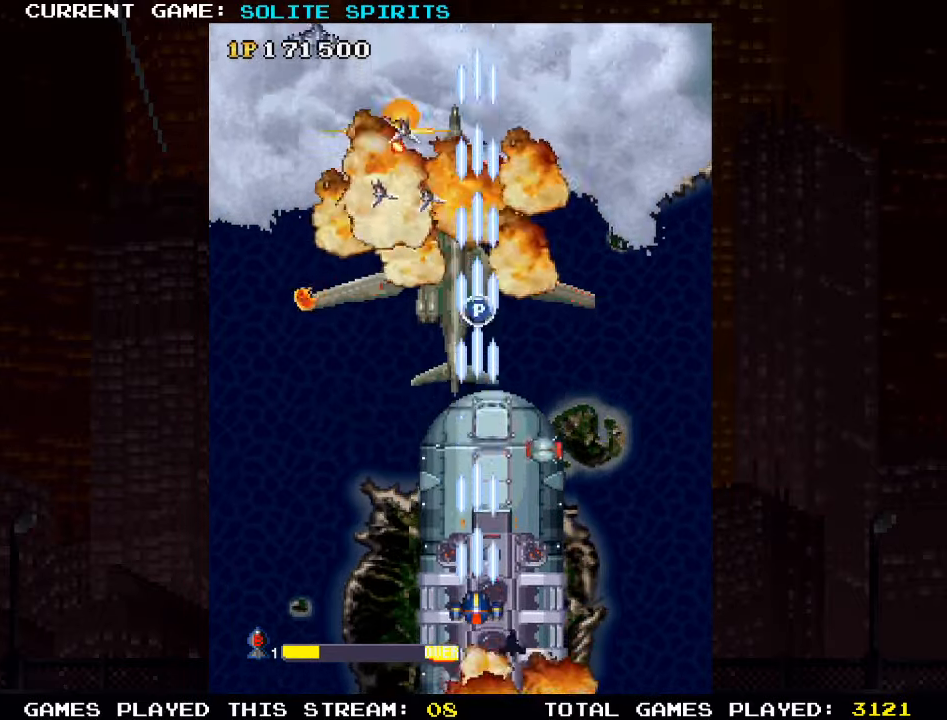
{"dt_ms": 1000, "buttons": ["SQUARE"], "left_stick": "down-left"}
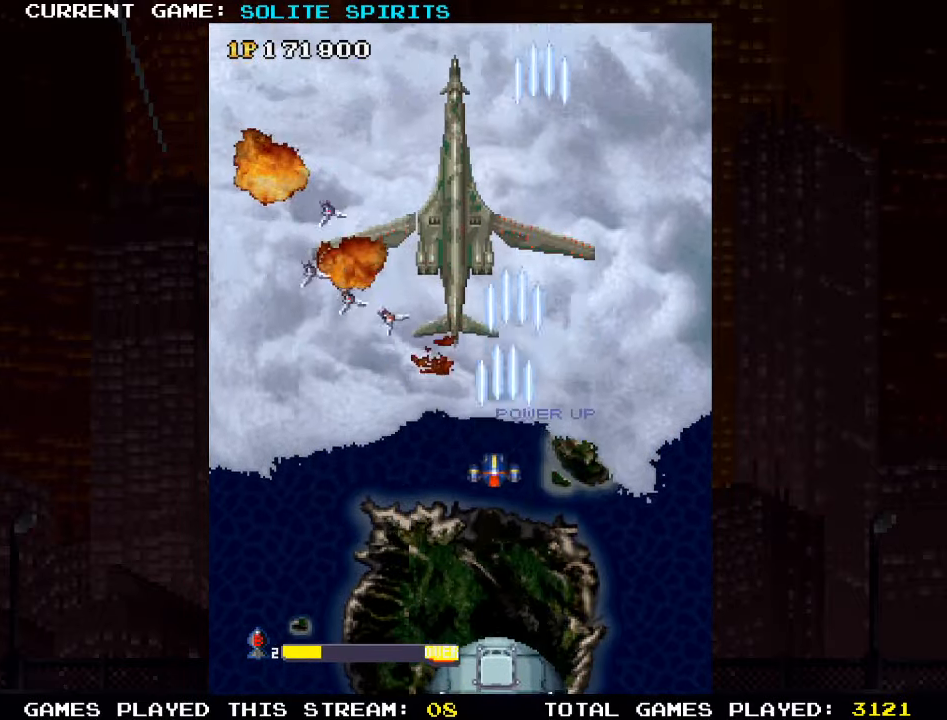
{"dt_ms": 500, "buttons": ["SQUARE"], "left_stick": "down-left", "events": [[16, "SQUARE", "up"], [116, "SQUARE", "down"], [216, "SQUARE", "up"], [300, "SQUARE", "down"], [416, "SQUARE", "up"], [483, "SQUARE", "down"]]}
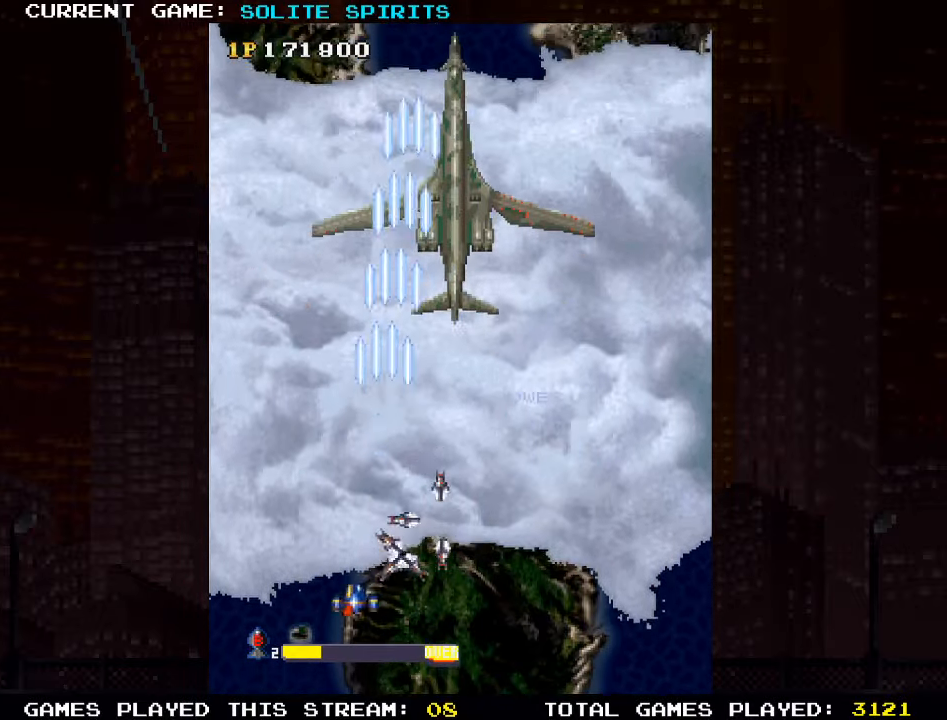
{"dt_ms": 500, "buttons": [], "left_stick": "right", "events": [[100, "SQUARE", "up"], [150, "left_stick", "right"], [166, "SQUARE", "down"], [266, "SQUARE", "up"], [350, "SQUARE", "down"], [483, "SQUARE", "up"]]}
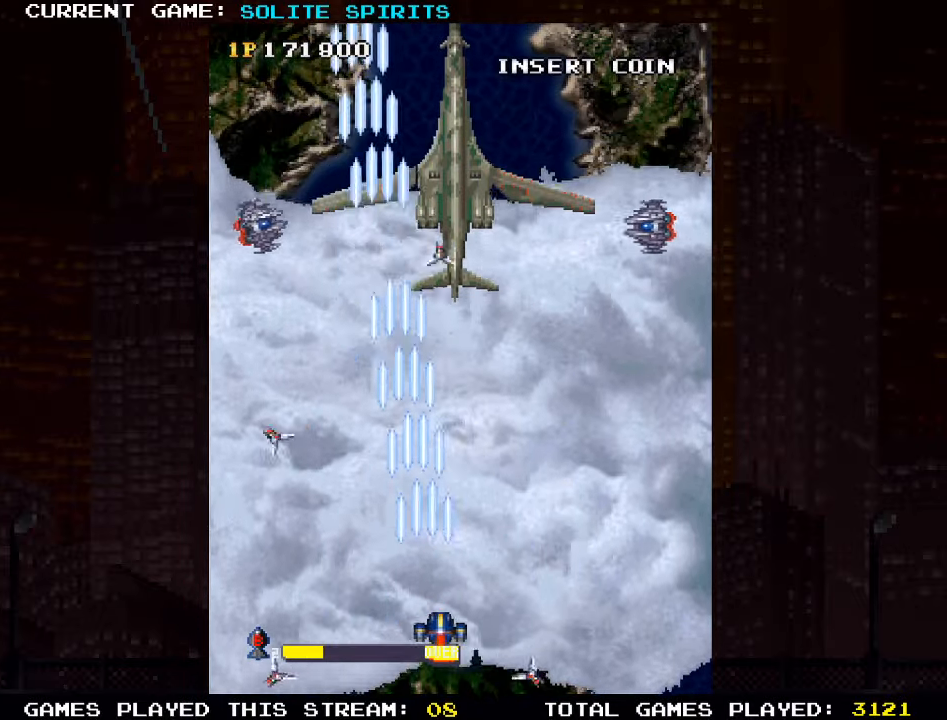
{"dt_ms": 500, "buttons": [], "left_stick": "left", "events": [[16, "SQUARE", "down"], [133, "SQUARE", "up"], [216, "SQUARE", "down"], [300, "left_stick", "center"], [316, "SQUARE", "up"], [350, "left_stick", "left"], [400, "SQUARE", "down"], [500, "SQUARE", "up"]]}
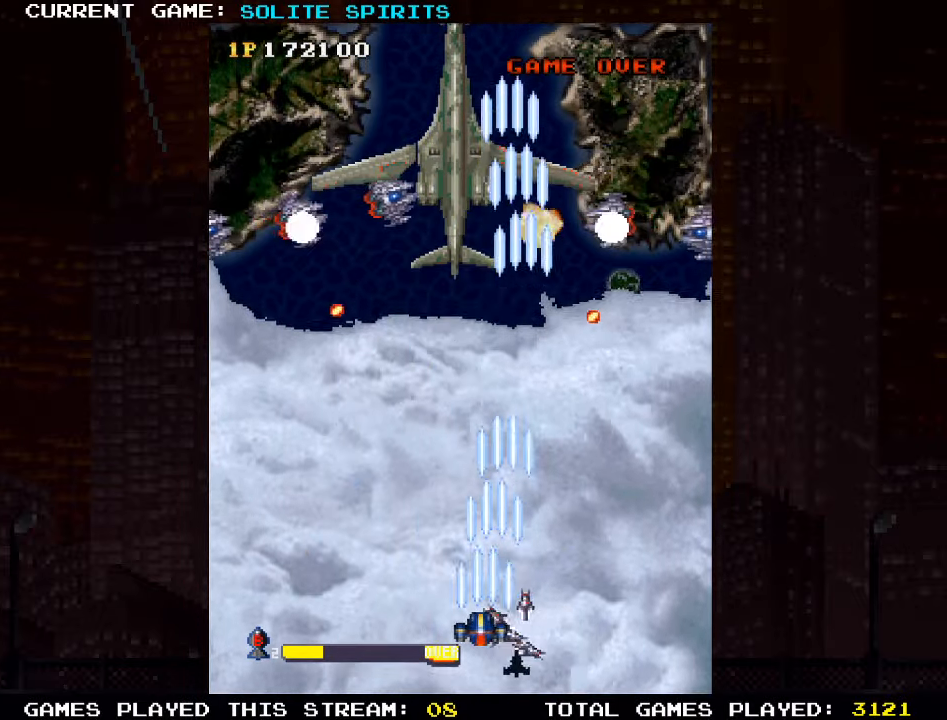
{"dt_ms": 500, "buttons": ["SQUARE"], "left_stick": "left", "events": [[33, "left_stick", "center"], [83, "SQUARE", "down"], [166, "SQUARE", "up"], [250, "SQUARE", "down"], [350, "SQUARE", "up"], [433, "SQUARE", "down"], [500, "left_stick", "left"]]}
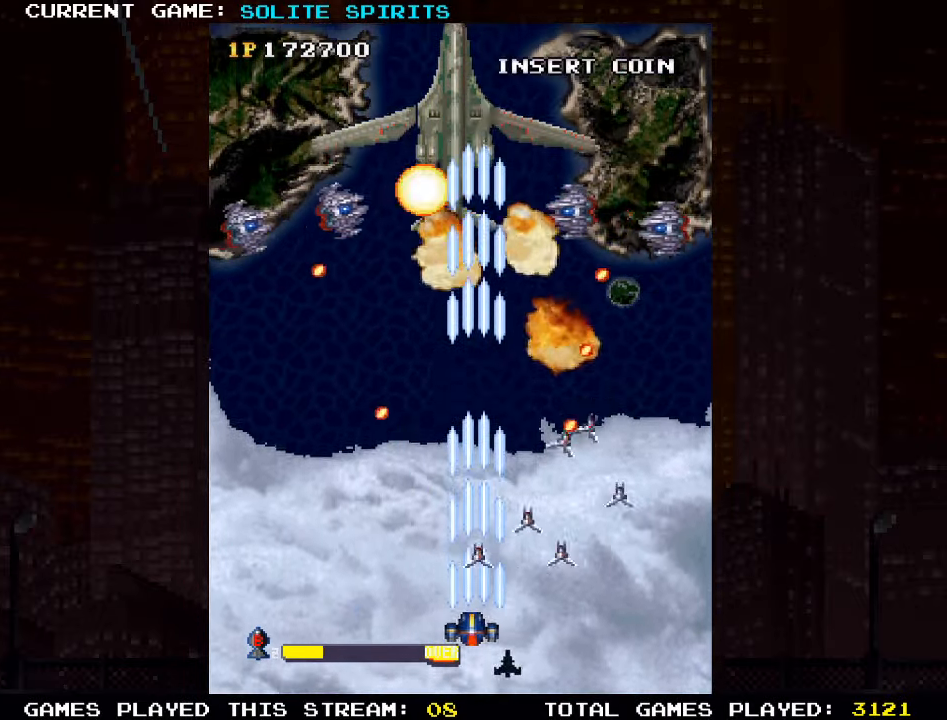
{"dt_ms": 500, "buttons": ["SQUARE"], "left_stick": "center", "events": [[16, "SQUARE", "up"], [83, "SQUARE", "down"], [100, "left_stick", "center"], [183, "left_stick", "left"], [200, "SQUARE", "up"], [266, "SQUARE", "down"], [283, "left_stick", "center"], [366, "SQUARE", "up"], [366, "left_stick", "left"], [450, "SQUARE", "down"], [450, "left_stick", "center"]]}